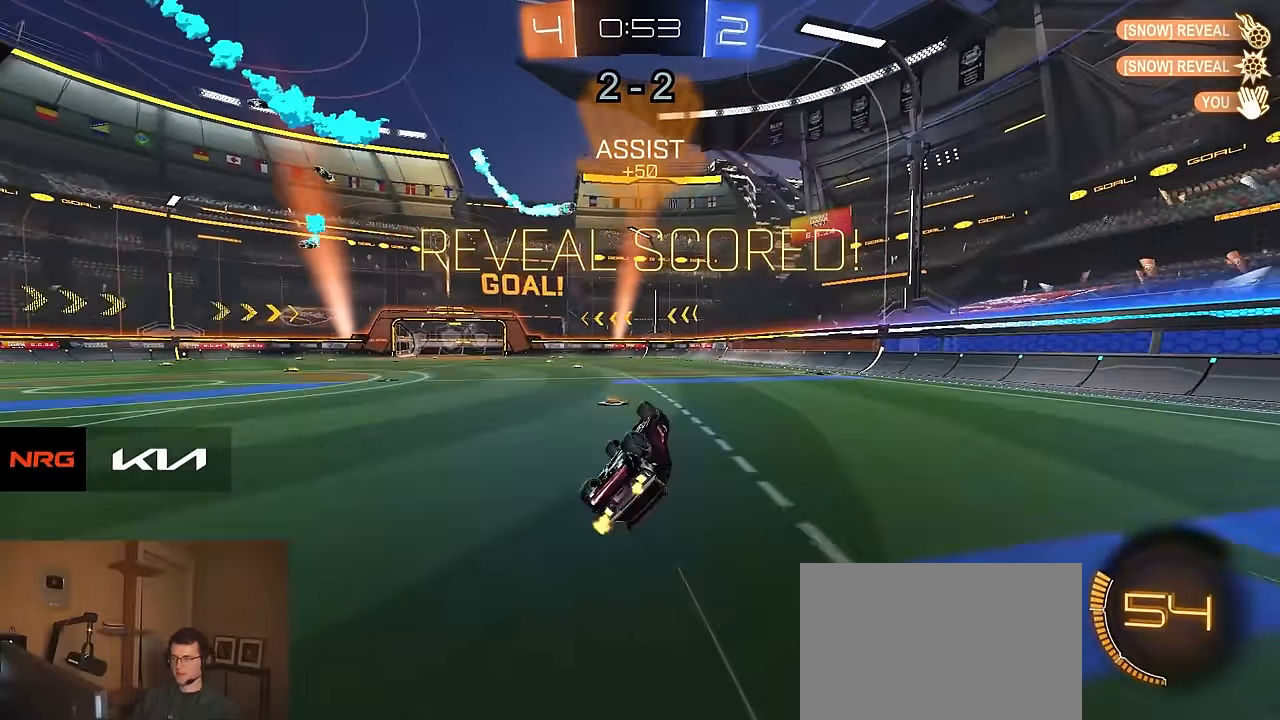
Gameplay with a controller (PlayStation layout); each line is a JSON object with the inputs held at the frame after it. "events" lists button and stick changes between this image and that frame as [ms after this image, input, new state], when the widget could be followed in between.
{"buttons": ["R2"], "left_stick": "center", "right_stick": "center", "events": [[50, "left_stick", "down-left"], [117, "TRIANGLE", "up"], [250, "CIRCLE", "up"], [267, "left_stick", "center"]]}
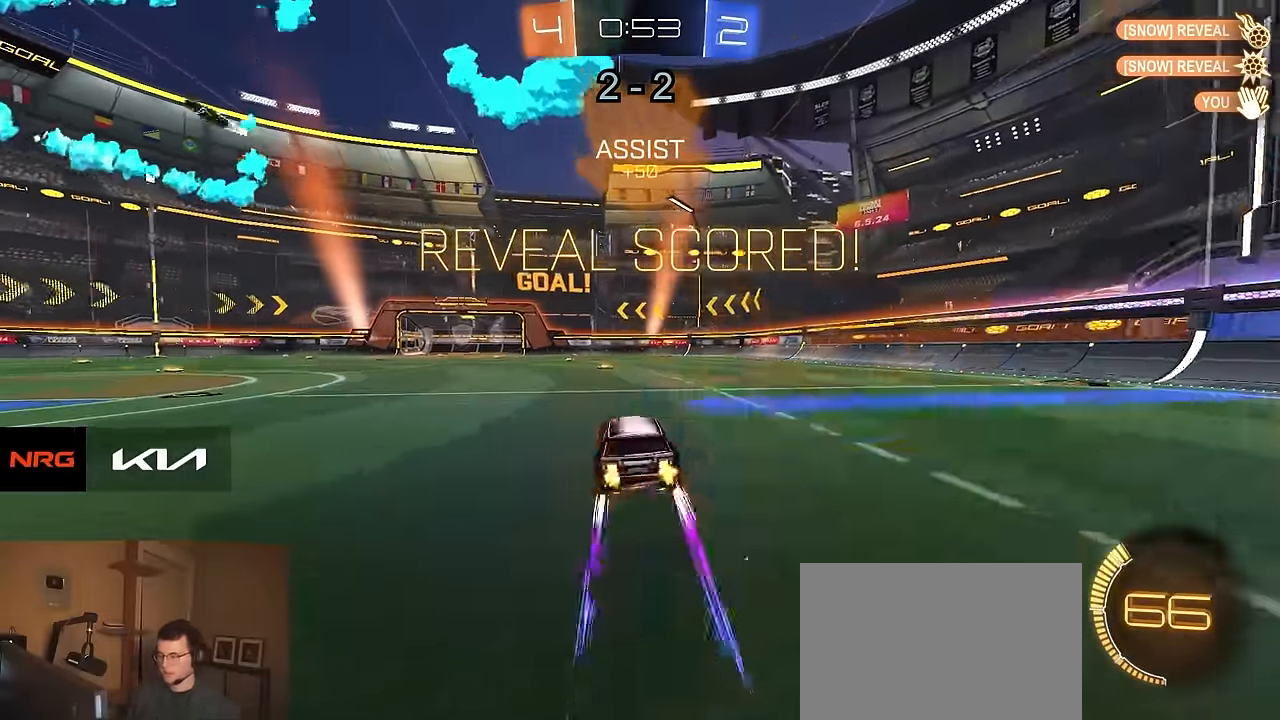
{"buttons": [], "left_stick": "center", "right_stick": "center", "events": [[17, "left_stick", "down-right"], [67, "CROSS", "down"], [133, "CROSS", "up"], [133, "left_stick", "up"], [200, "CROSS", "down"], [217, "CROSS", "up"], [217, "R2", "up"], [217, "left_stick", "center"], [267, "CROSS", "down"], [350, "CROSS", "up"]]}
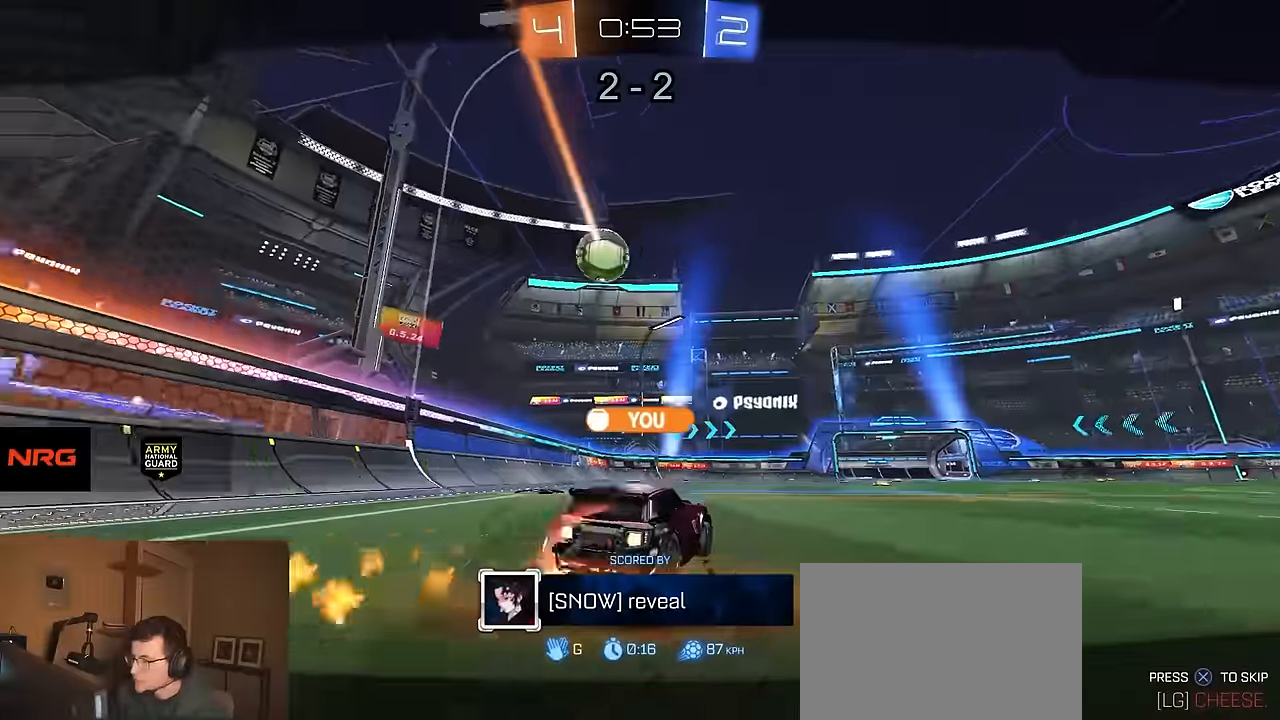
{"buttons": [], "left_stick": "center", "right_stick": "center", "events": []}
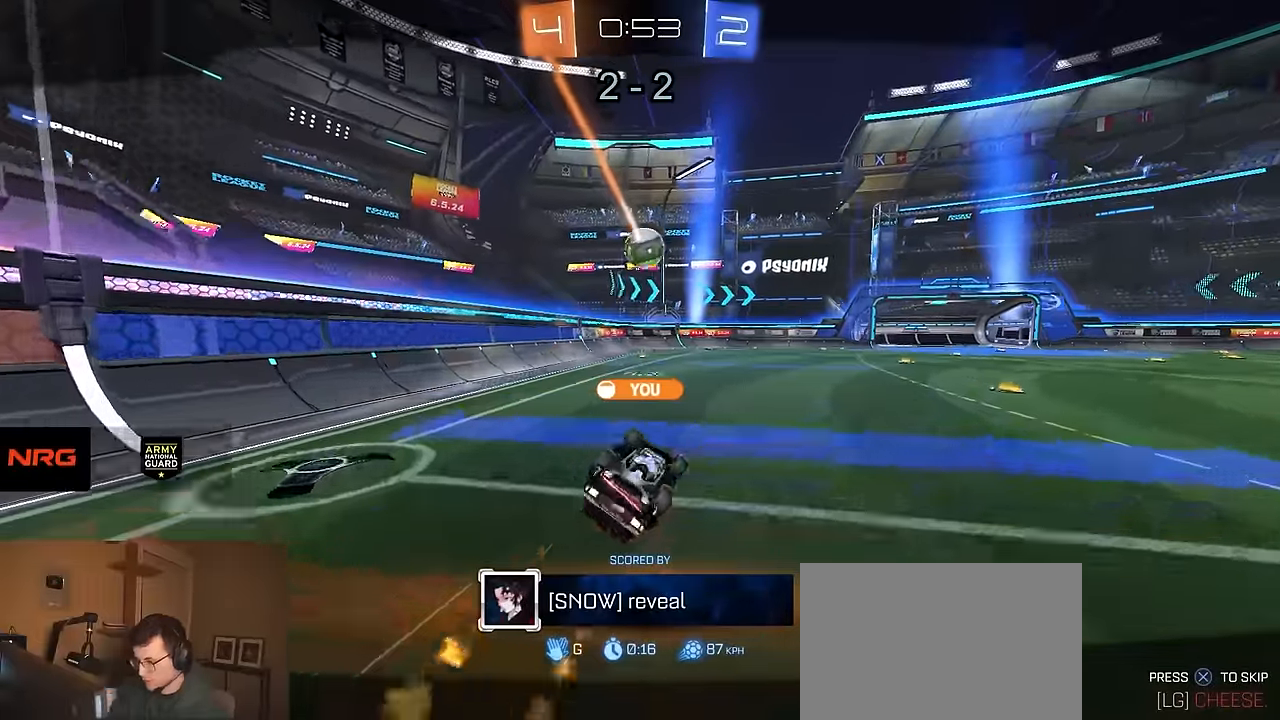
{"buttons": [], "left_stick": "center", "right_stick": "center", "events": []}
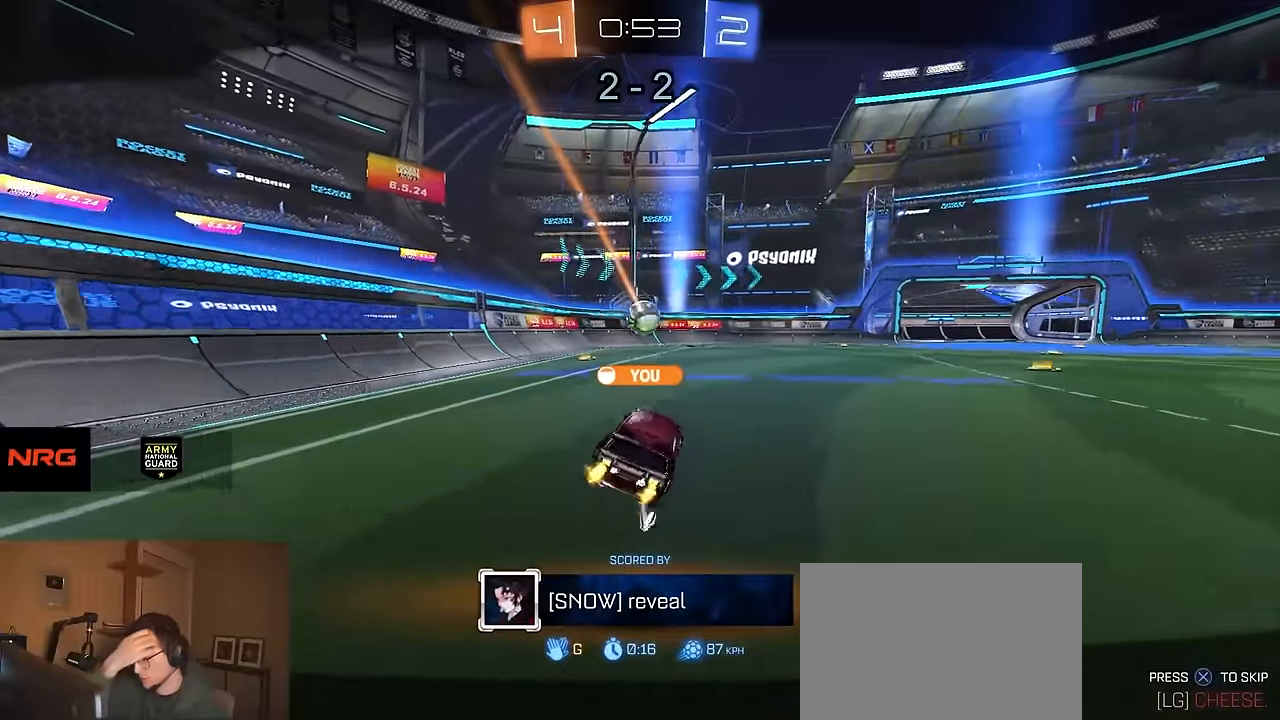
{"buttons": [], "left_stick": "center", "right_stick": "center", "events": []}
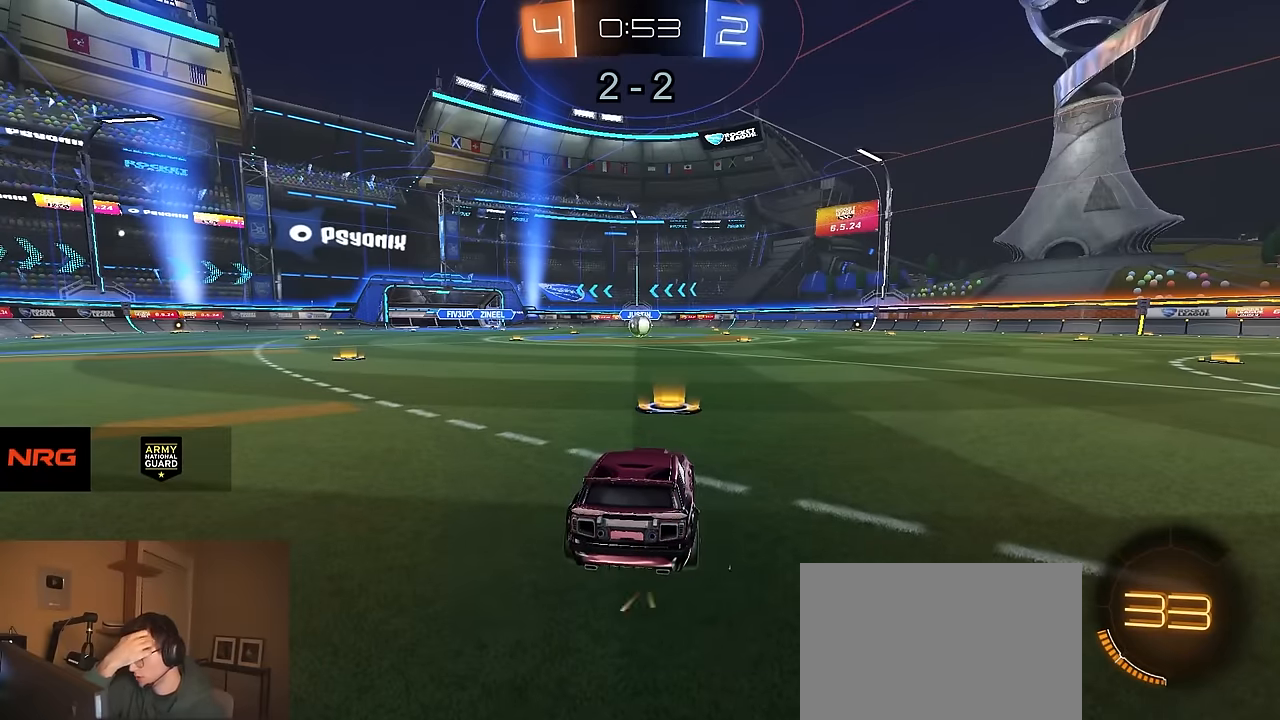
{"buttons": ["SELECT"], "left_stick": "center", "right_stick": "center", "events": [[250, "SELECT", "down"], [367, "SELECT", "up"], [450, "SELECT", "down"]]}
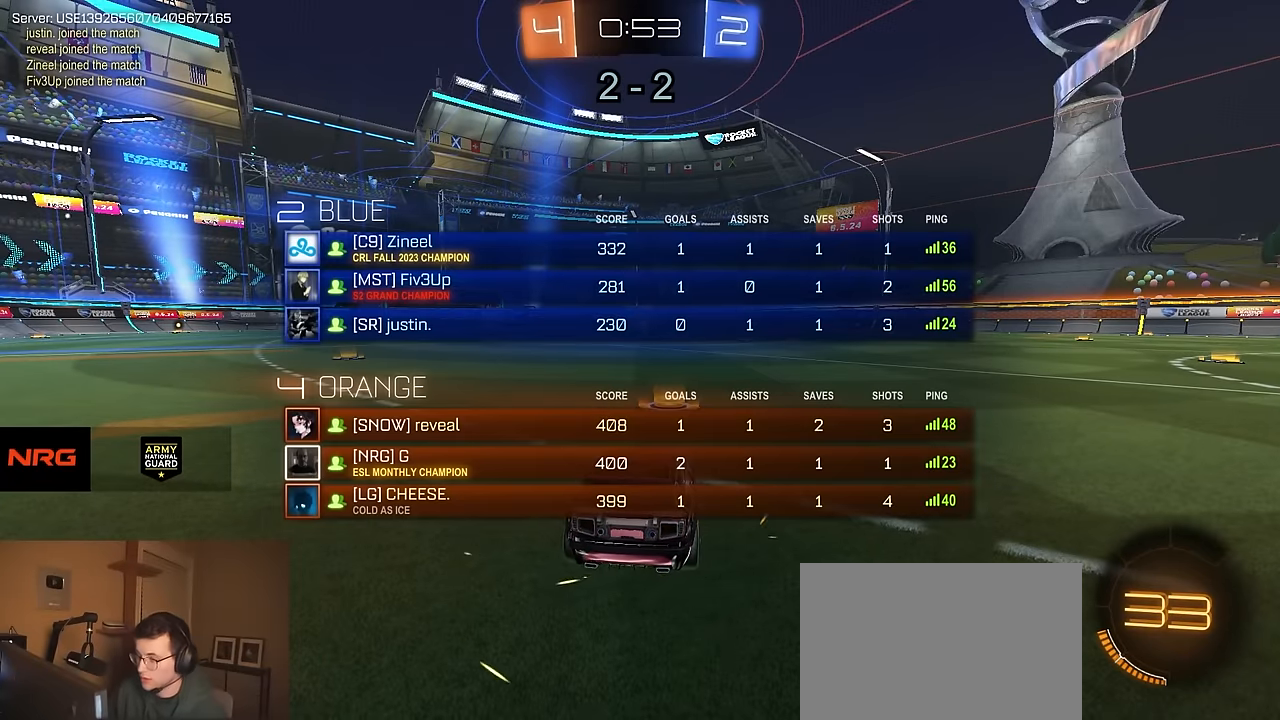
{"buttons": [], "left_stick": "center", "right_stick": "center", "events": [[33, "SELECT", "up"]]}
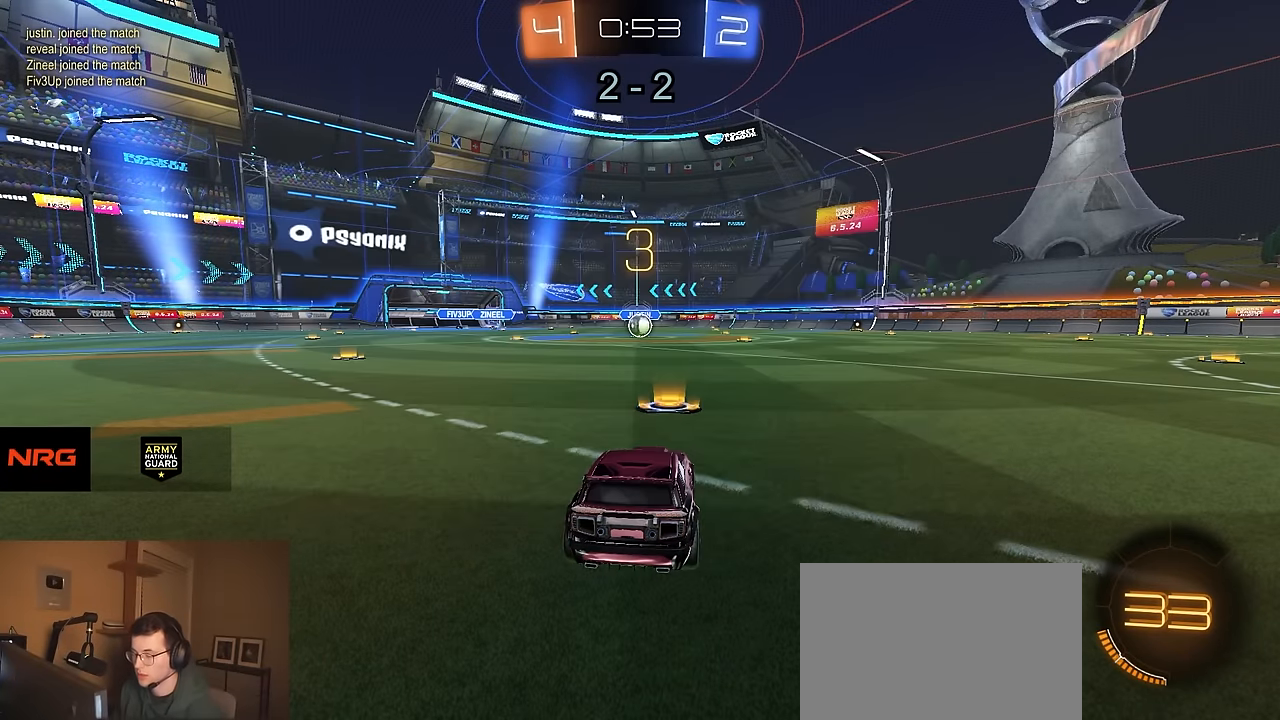
{"buttons": ["R2"], "left_stick": "center", "right_stick": "center", "events": [[317, "R2", "down"]]}
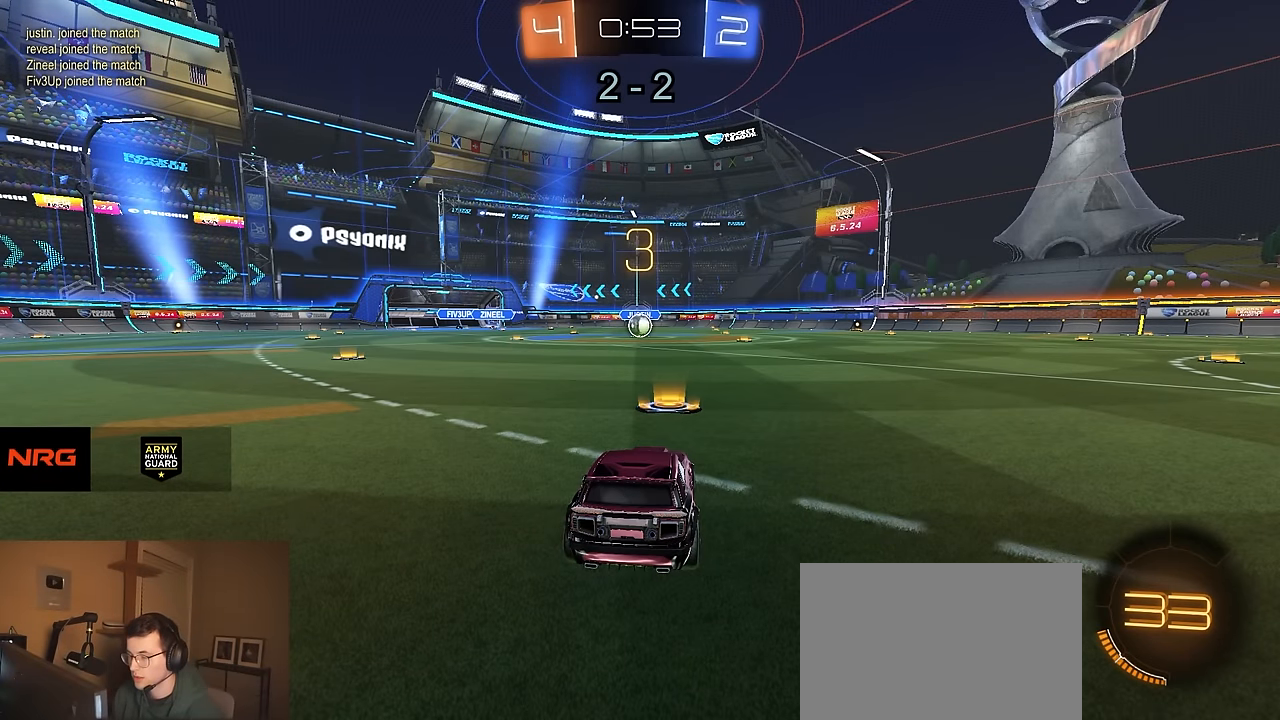
{"buttons": ["TRIANGLE", "R1", "R2"], "left_stick": "center", "right_stick": "center", "events": [[283, "R1", "down"], [317, "SELECT", "down"], [433, "SELECT", "up"], [483, "TRIANGLE", "down"]]}
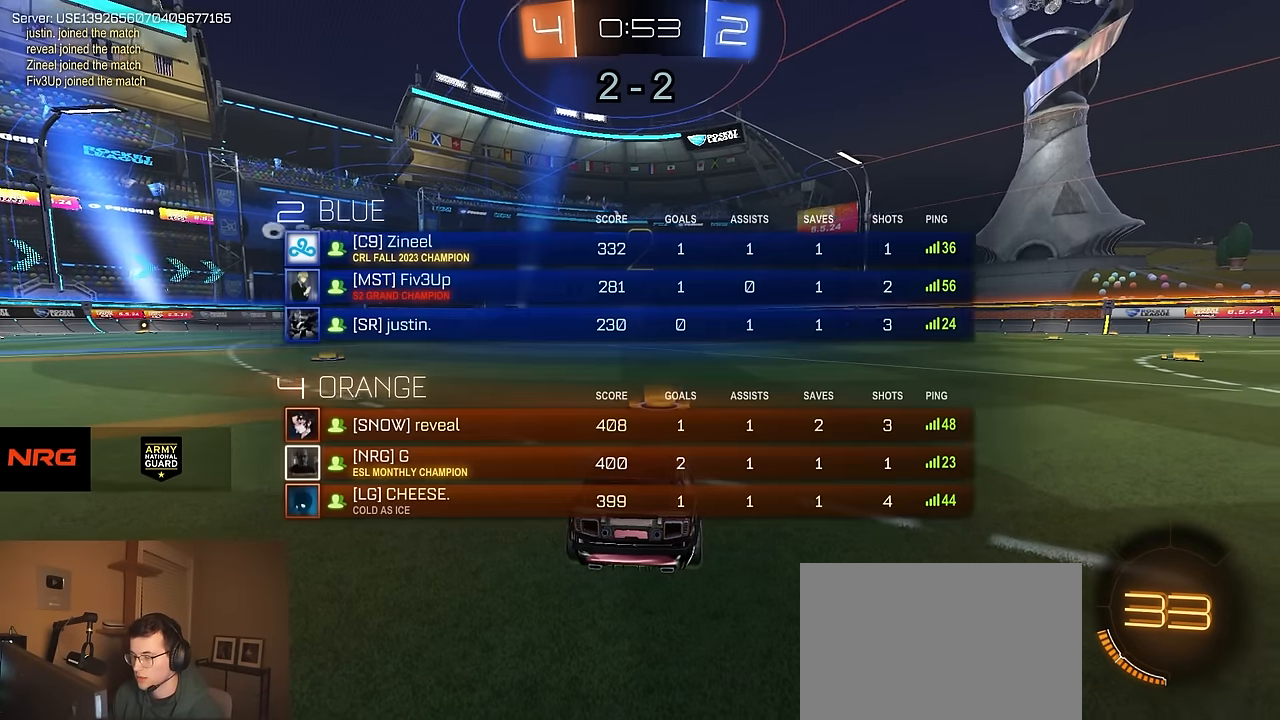
{"buttons": ["R1", "R2"], "left_stick": "center", "right_stick": "center", "events": [[50, "TRIANGLE", "up"], [100, "TRIANGLE", "down"], [217, "TRIANGLE", "up"]]}
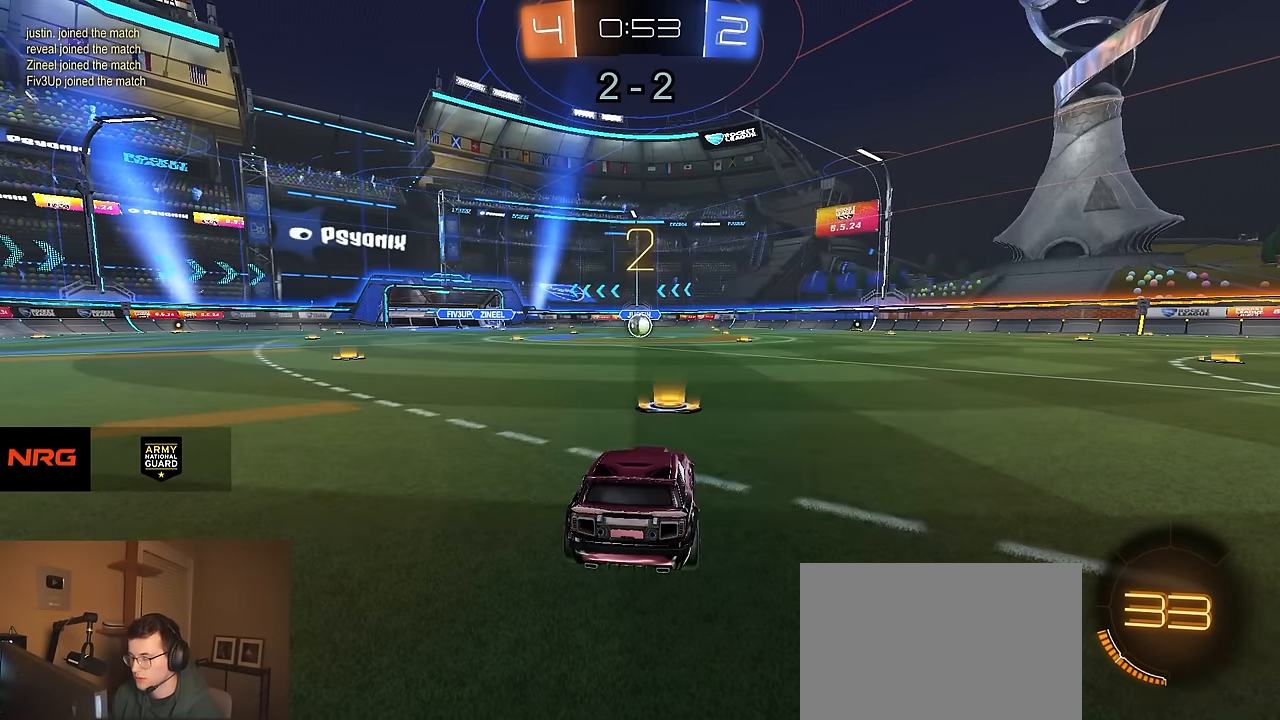
{"buttons": ["R1", "R2"], "left_stick": "center", "right_stick": "center", "events": []}
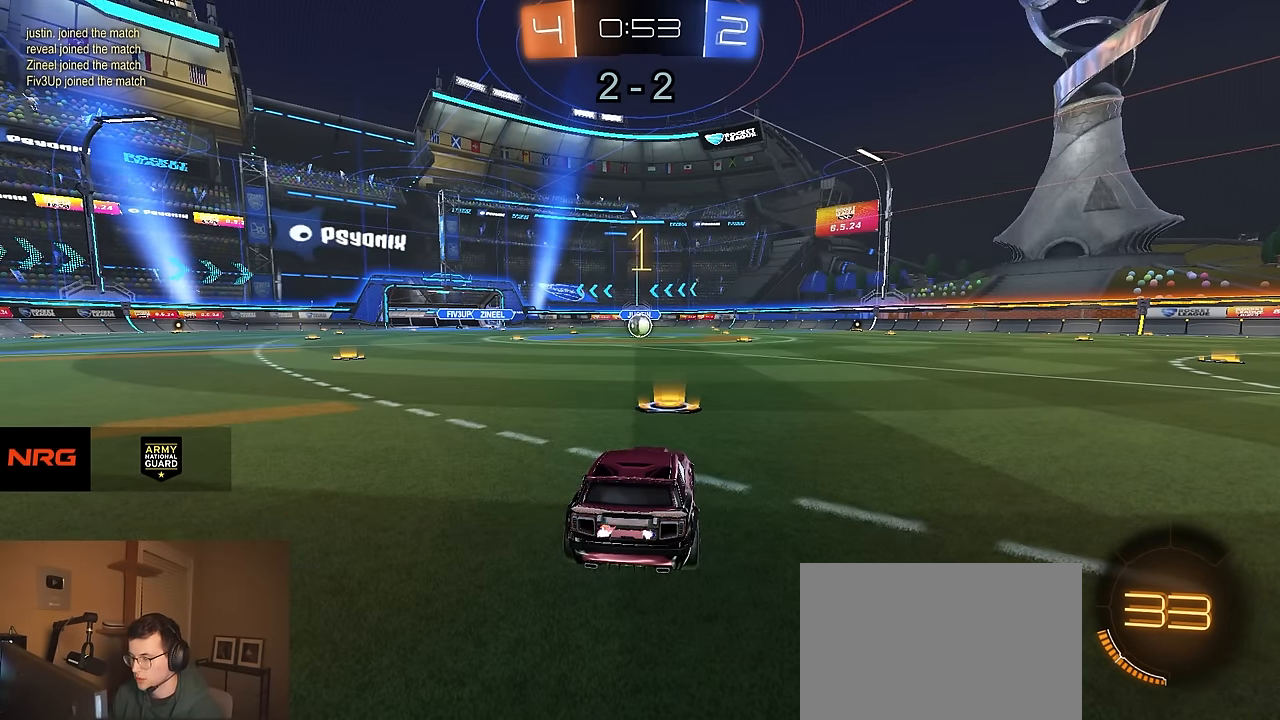
{"buttons": ["R1", "R2"], "left_stick": "center", "right_stick": "center", "events": []}
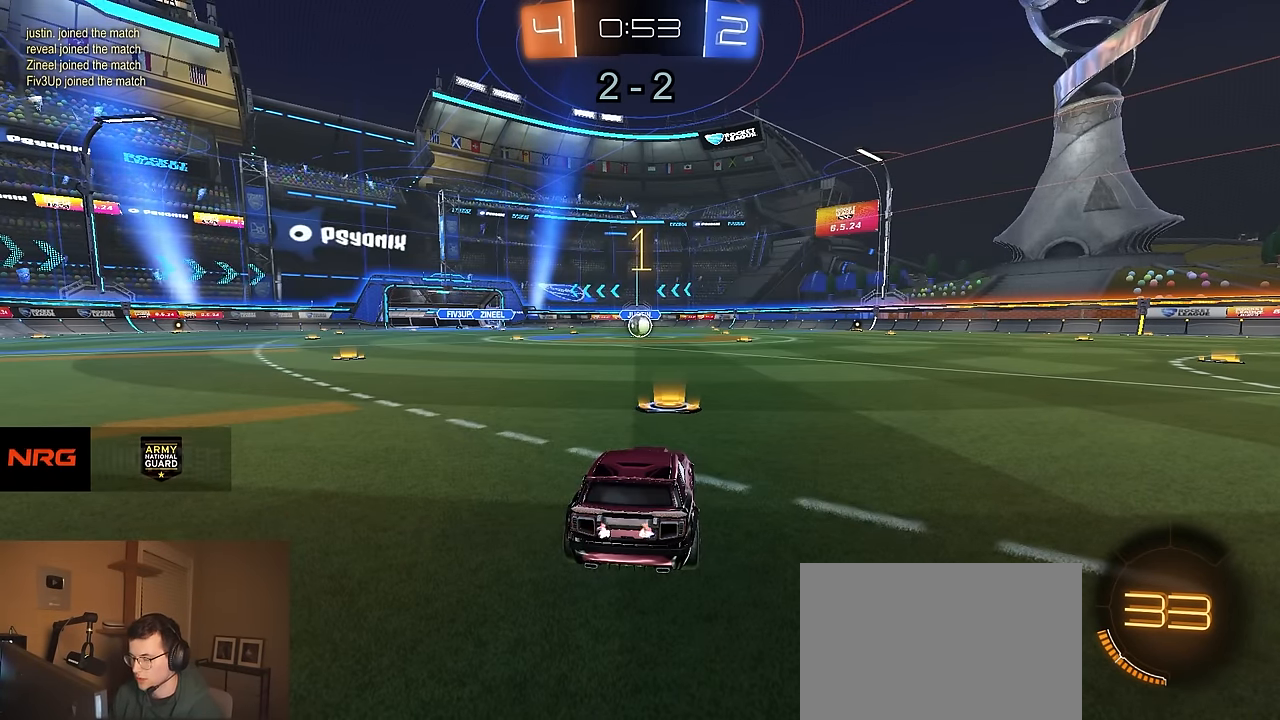
{"buttons": ["CROSS", "R1", "R2"], "left_stick": "left", "right_stick": "center", "events": [[17, "left_stick", "left"], [117, "left_stick", "center"], [400, "left_stick", "left"], [467, "CROSS", "down"]]}
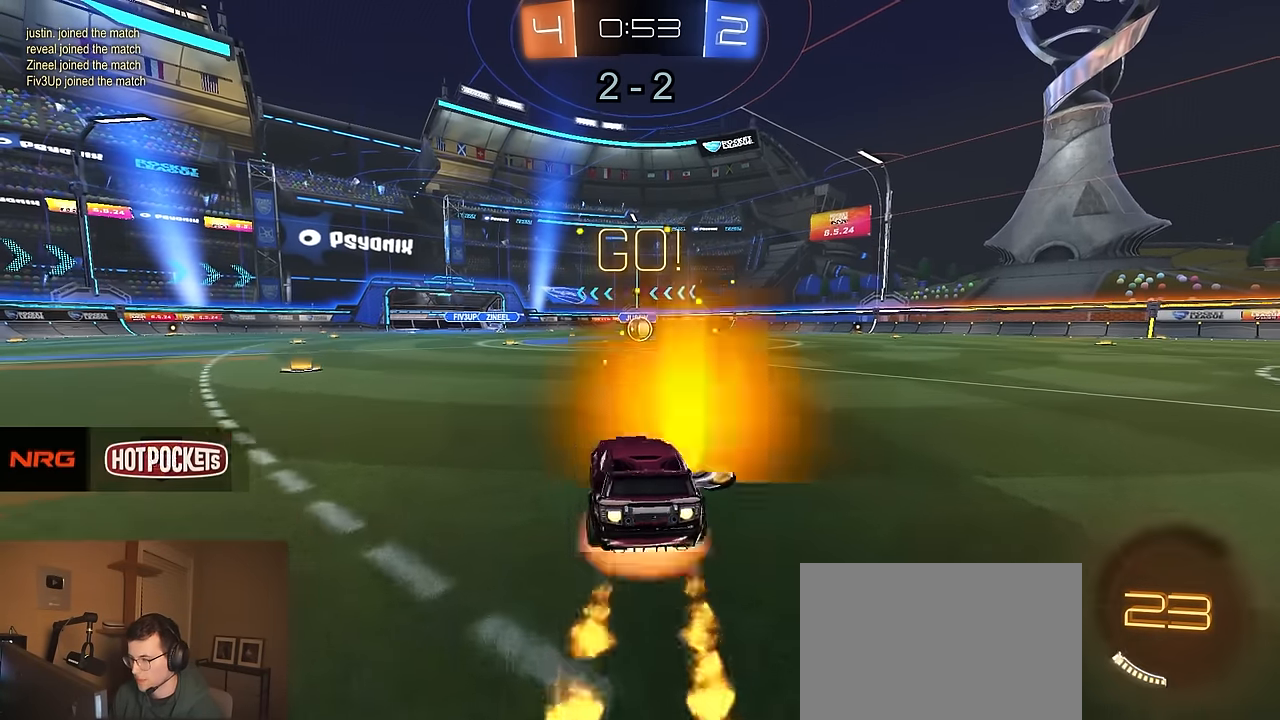
{"buttons": ["L1", "R1", "R2"], "left_stick": "down-right", "right_stick": "center", "events": [[50, "CROSS", "up"], [50, "left_stick", "up-right"], [100, "CROSS", "down"], [133, "left_stick", "down-right"], [183, "left_stick", "down"], [217, "CROSS", "up"], [450, "L1", "down"], [500, "left_stick", "down-right"]]}
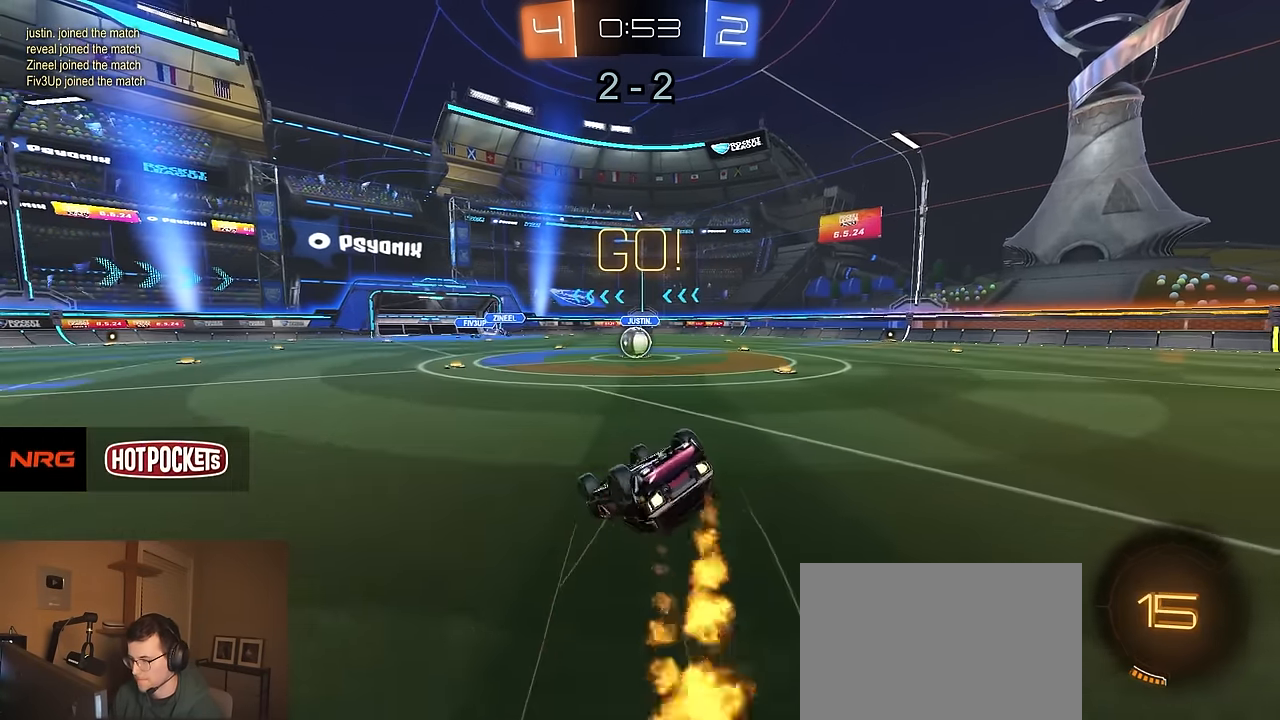
{"buttons": ["R2"], "left_stick": "right", "right_stick": "center", "events": [[33, "SQUARE", "down"], [33, "left_stick", "right"], [100, "left_stick", "down-right"], [333, "left_stick", "right"], [383, "SQUARE", "up"], [450, "L1", "up"], [500, "R1", "up"]]}
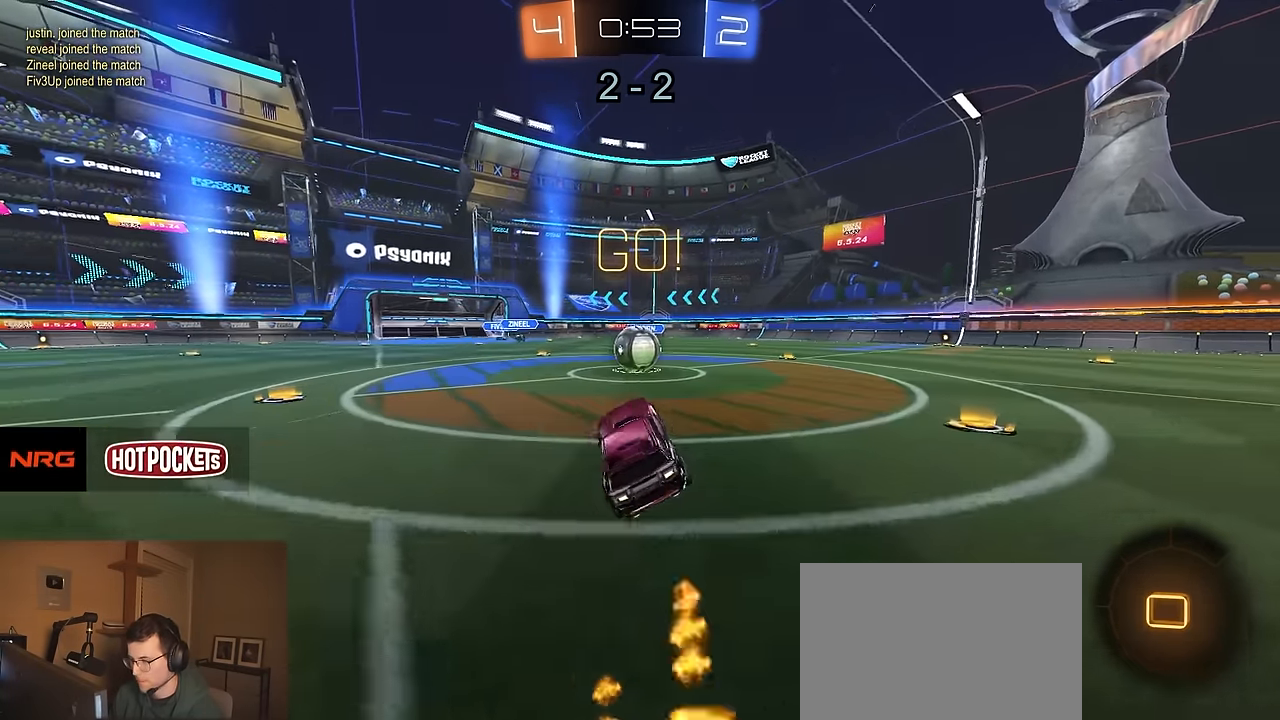
{"buttons": ["CROSS", "R1", "R2"], "left_stick": "up-right", "right_stick": "center", "events": [[17, "left_stick", "center"], [200, "left_stick", "left"], [267, "CROSS", "down"], [317, "left_stick", "down-left"], [417, "CROSS", "up"], [433, "left_stick", "up-right"], [450, "R1", "down"], [500, "CROSS", "down"]]}
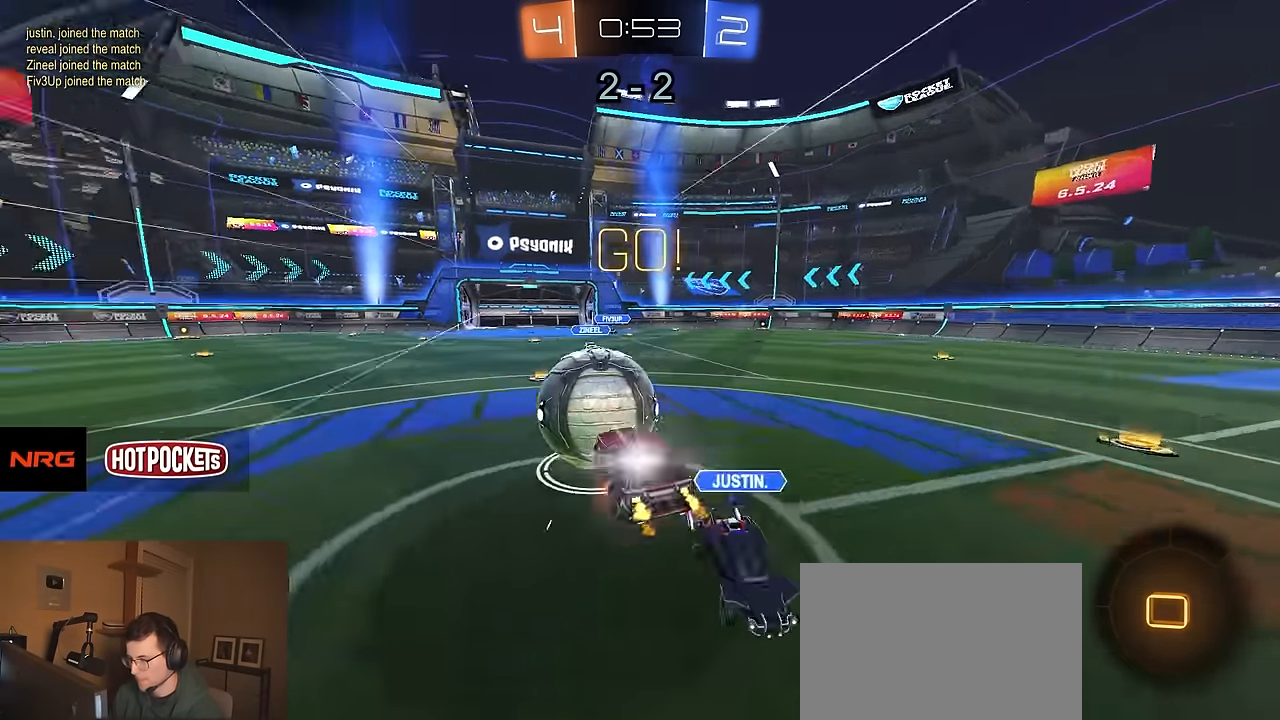
{"buttons": ["R2"], "left_stick": "down-left", "right_stick": "center", "events": [[50, "R1", "up"], [50, "left_stick", "down"], [117, "CROSS", "up"], [250, "left_stick", "down-left"]]}
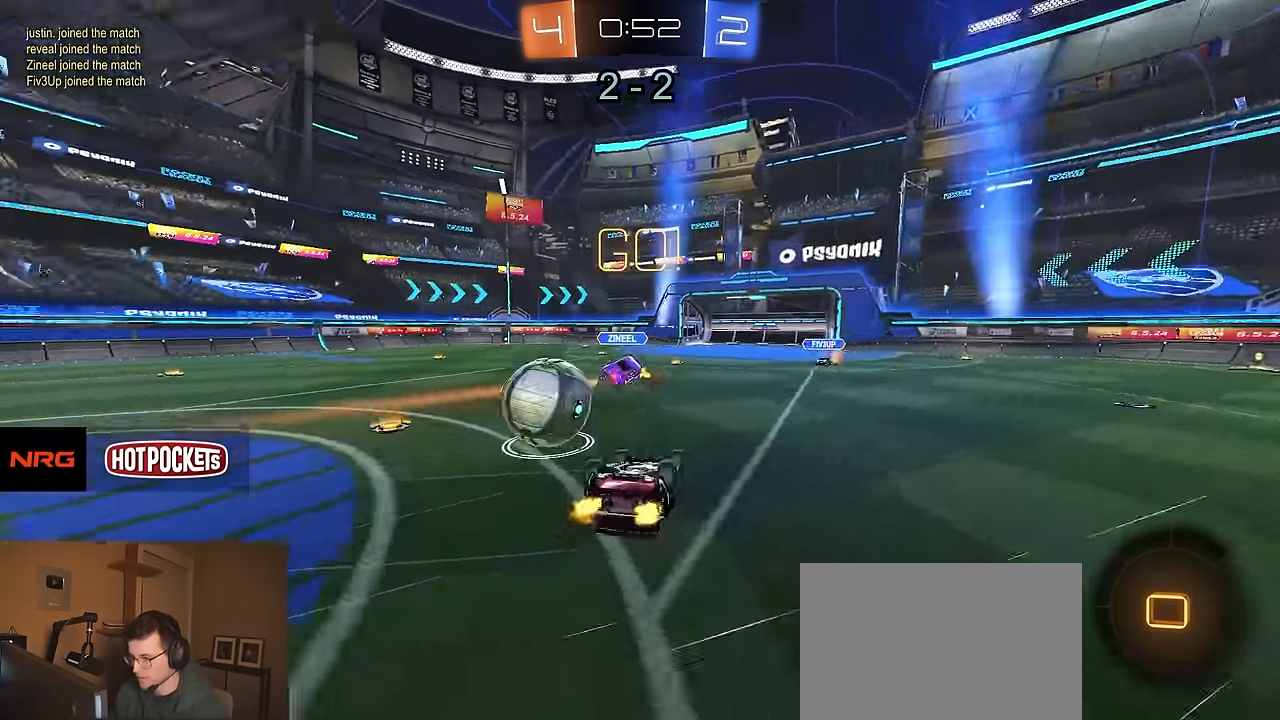
{"buttons": ["R2"], "left_stick": "right", "right_stick": "center", "events": [[33, "L1", "down"], [50, "left_stick", "down-right"], [217, "left_stick", "up-right"], [500, "L1", "up"], [500, "left_stick", "right"]]}
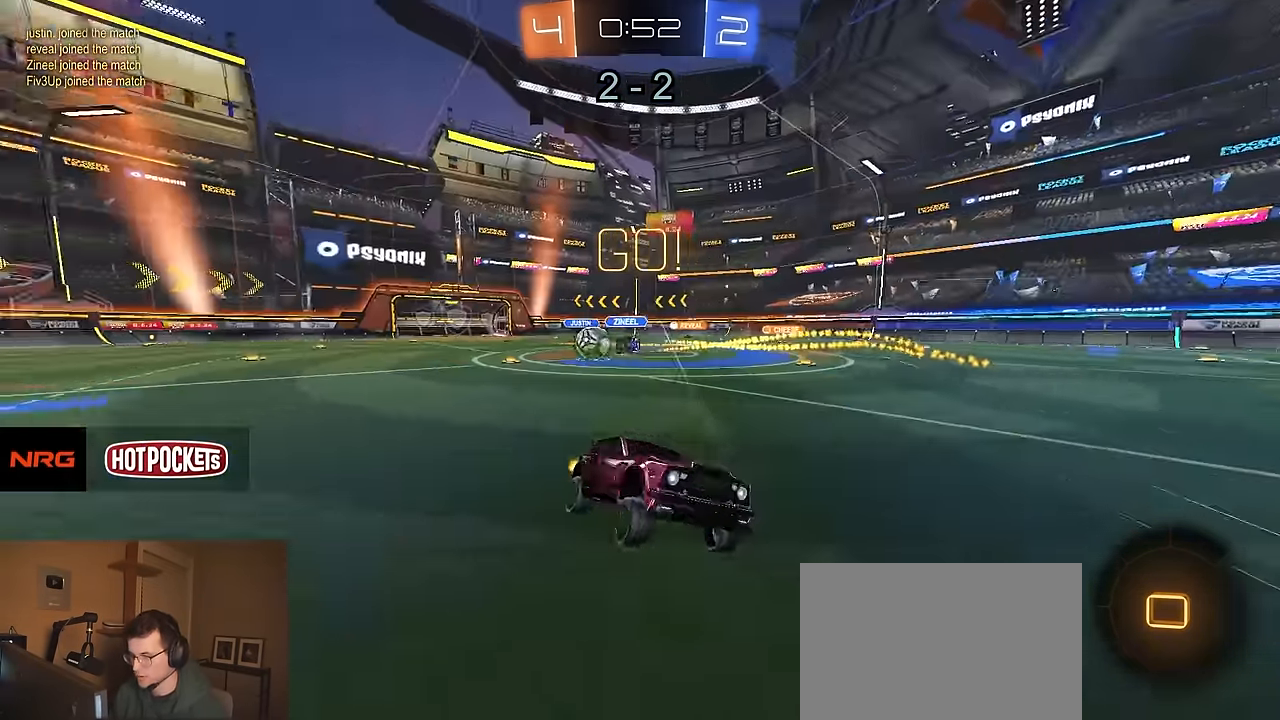
{"buttons": ["R2"], "left_stick": "right", "right_stick": "center", "events": []}
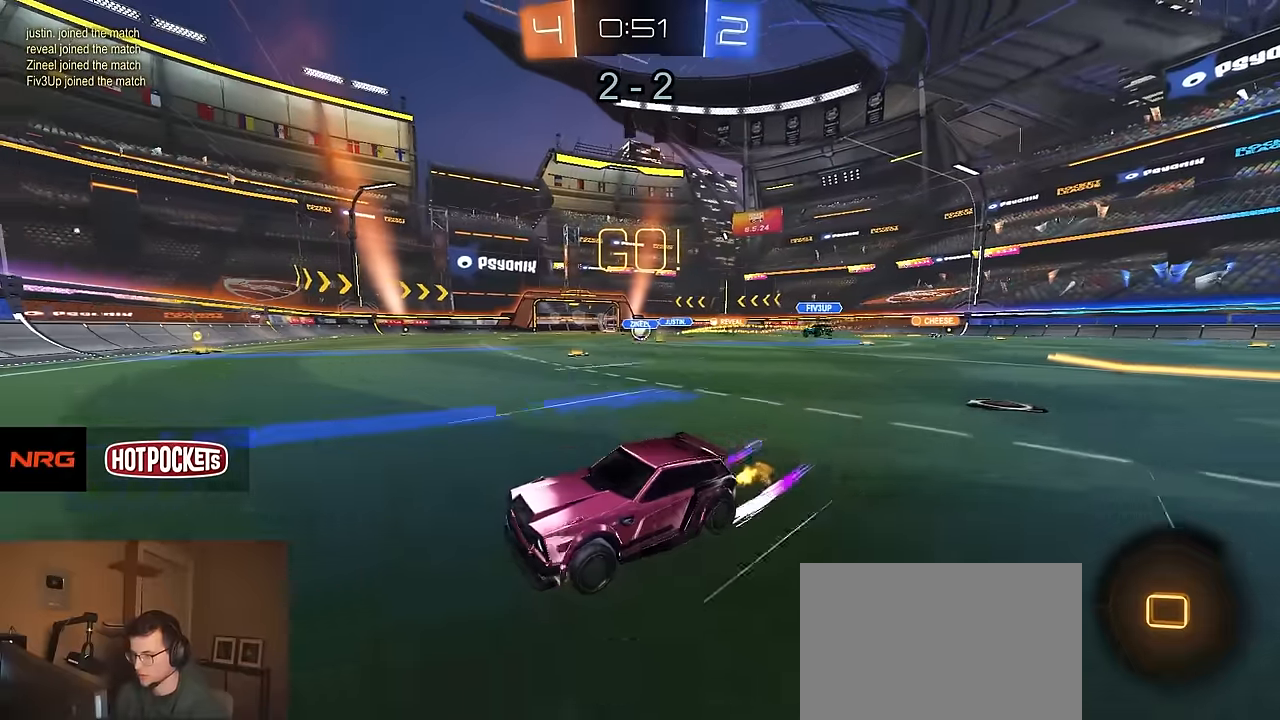
{"buttons": ["R2"], "left_stick": "right", "right_stick": "center", "events": []}
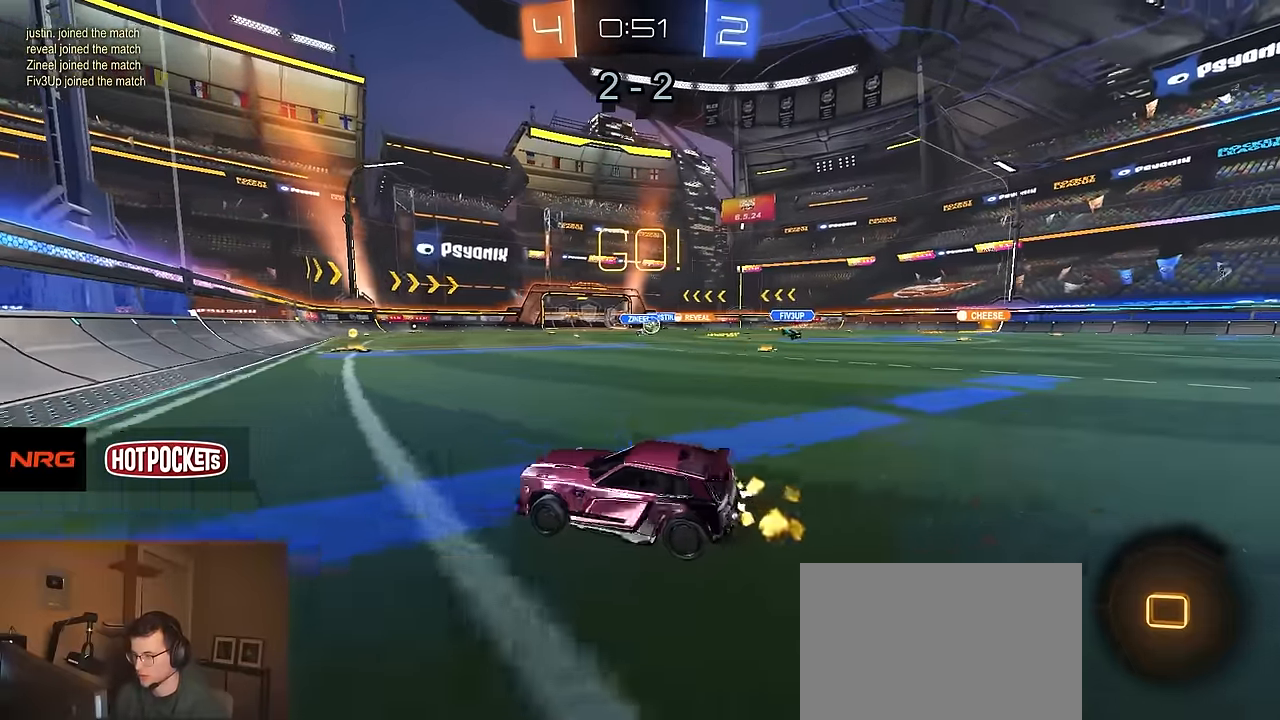
{"buttons": ["R2"], "left_stick": "center", "right_stick": "center", "events": [[233, "left_stick", "center"]]}
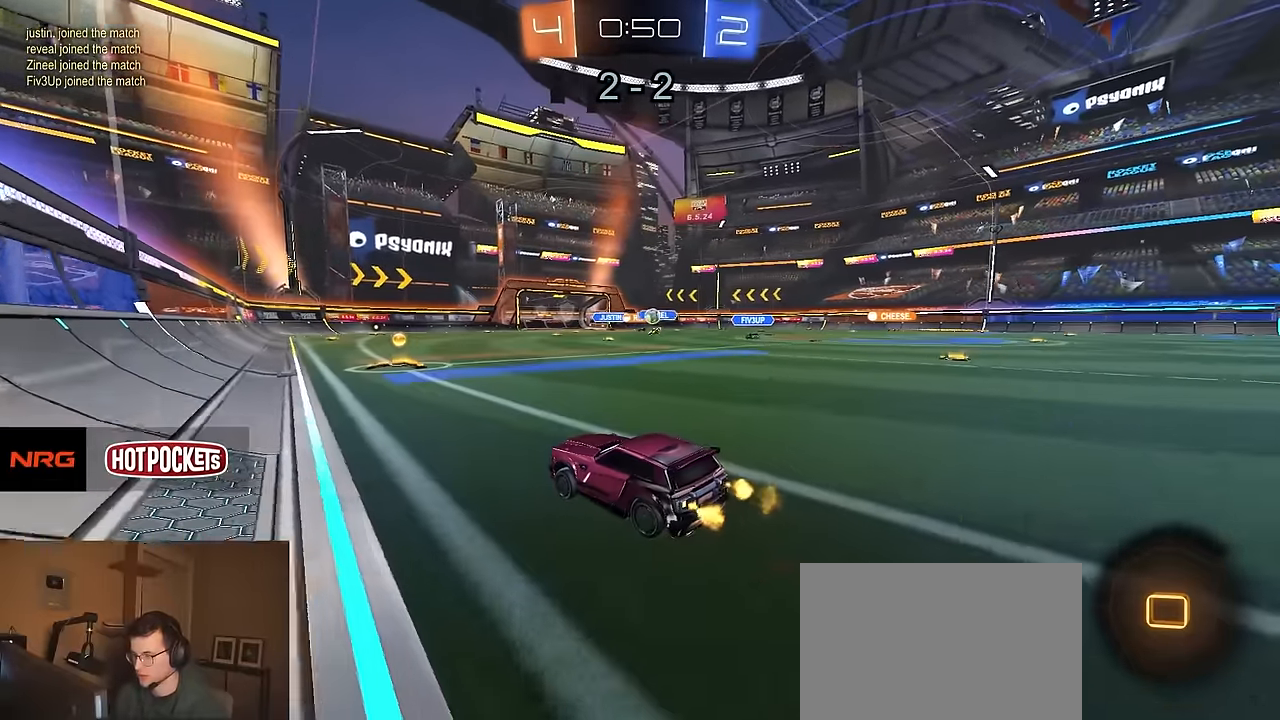
{"buttons": ["R2"], "left_stick": "right", "right_stick": "center", "events": [[133, "left_stick", "right"], [233, "left_stick", "center"], [500, "left_stick", "right"]]}
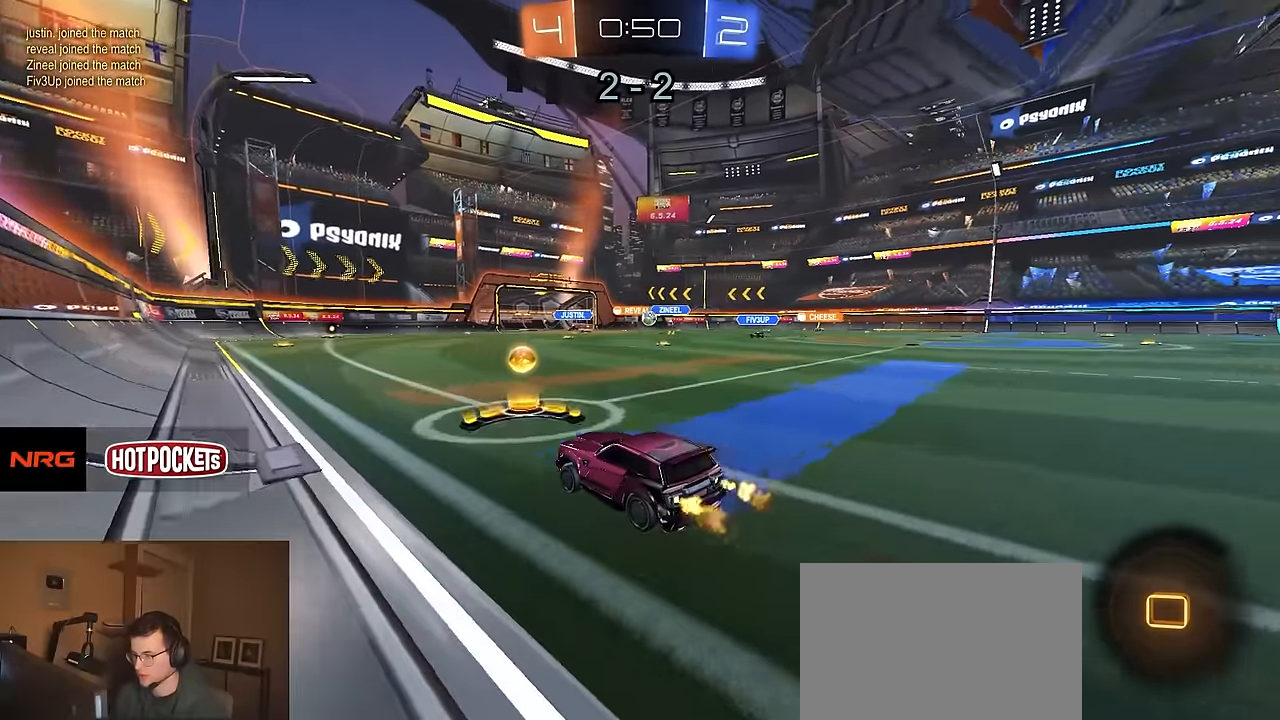
{"buttons": ["R1", "R2"], "left_stick": "right", "right_stick": "center", "events": [[100, "R1", "down"], [217, "left_stick", "center"], [467, "left_stick", "right"]]}
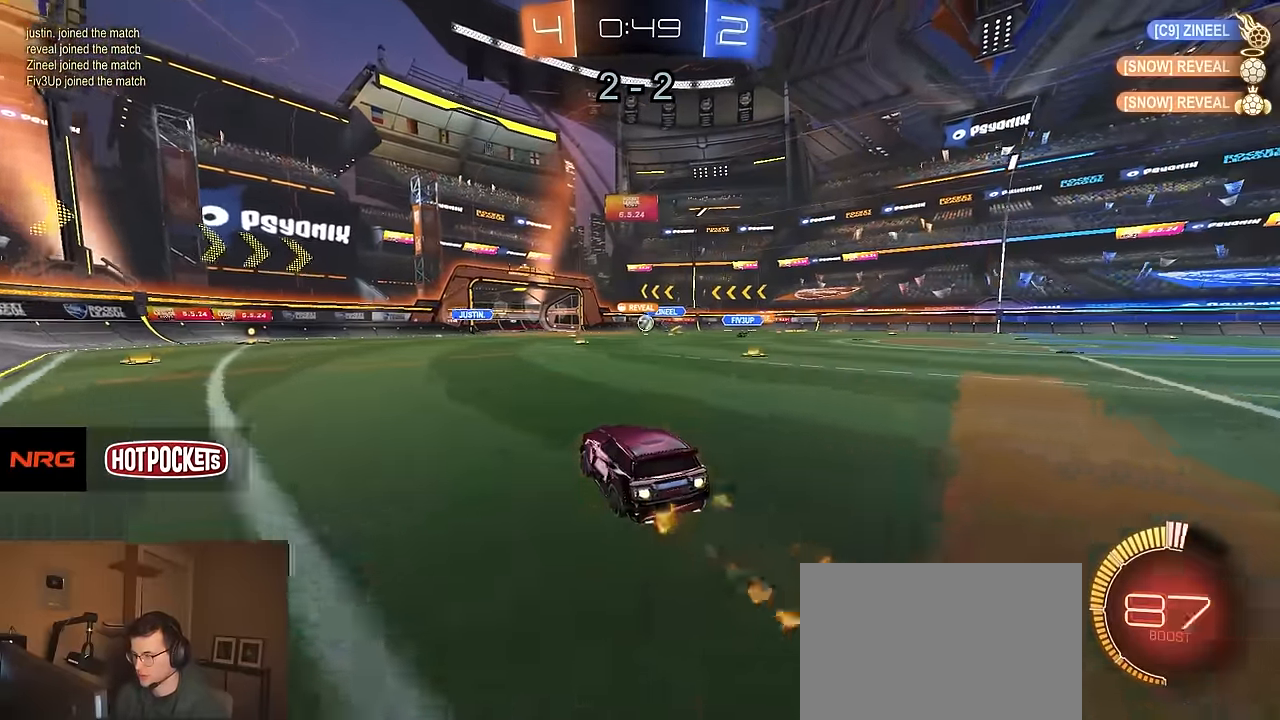
{"buttons": ["R2"], "left_stick": "center", "right_stick": "center", "events": [[83, "left_stick", "left"], [150, "left_stick", "center"], [250, "left_stick", "right"], [400, "R1", "up"], [400, "left_stick", "center"]]}
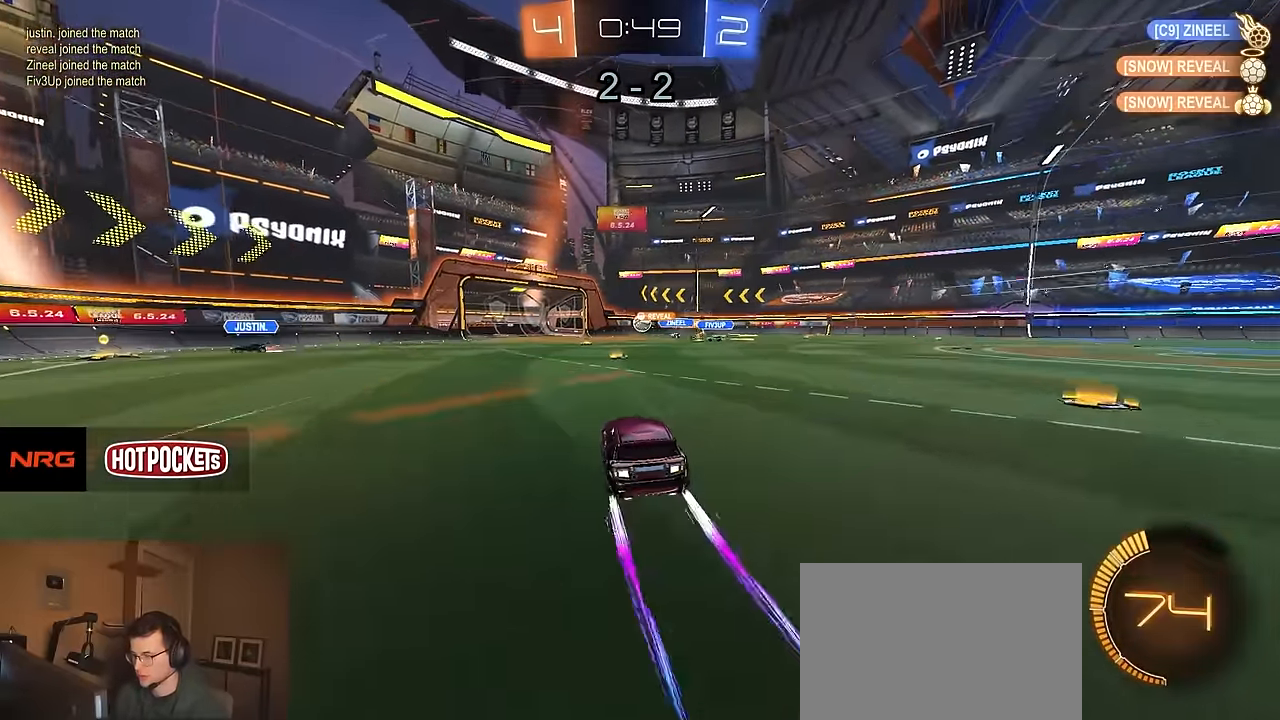
{"buttons": ["R2"], "left_stick": "center", "right_stick": "center", "events": []}
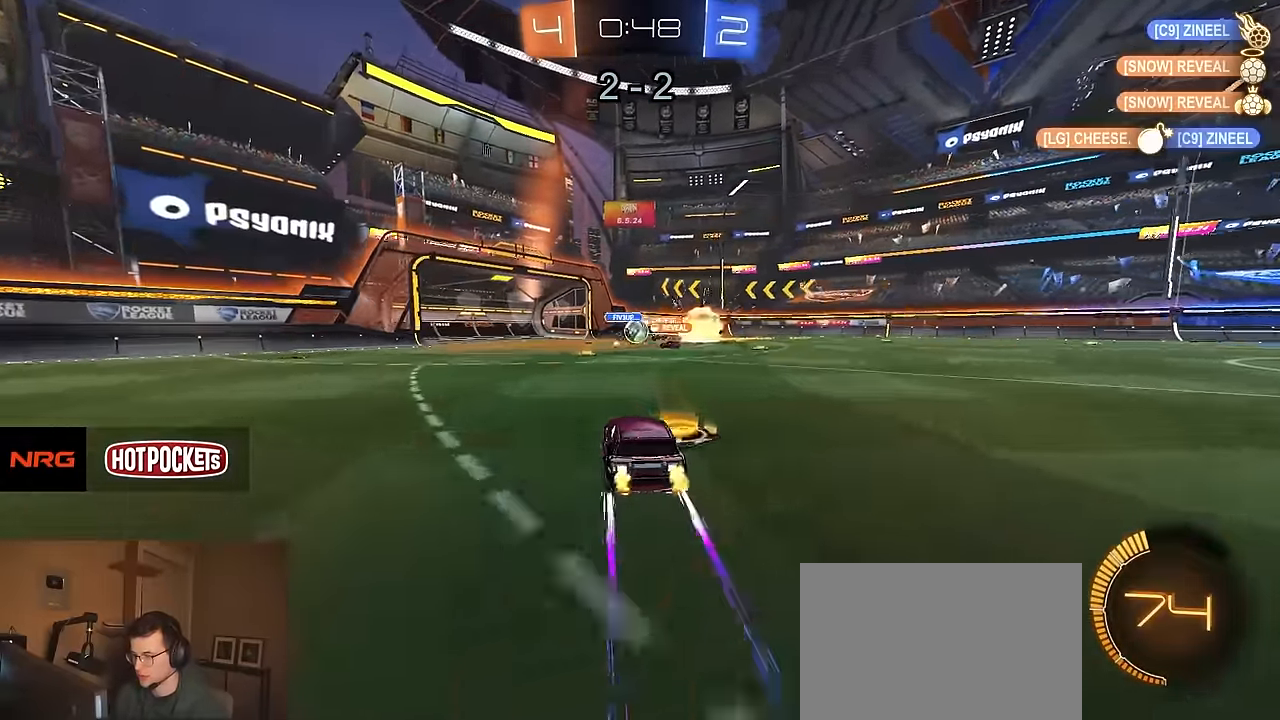
{"buttons": ["R2"], "left_stick": "center", "right_stick": "center", "events": [[67, "left_stick", "left"], [183, "left_stick", "center"]]}
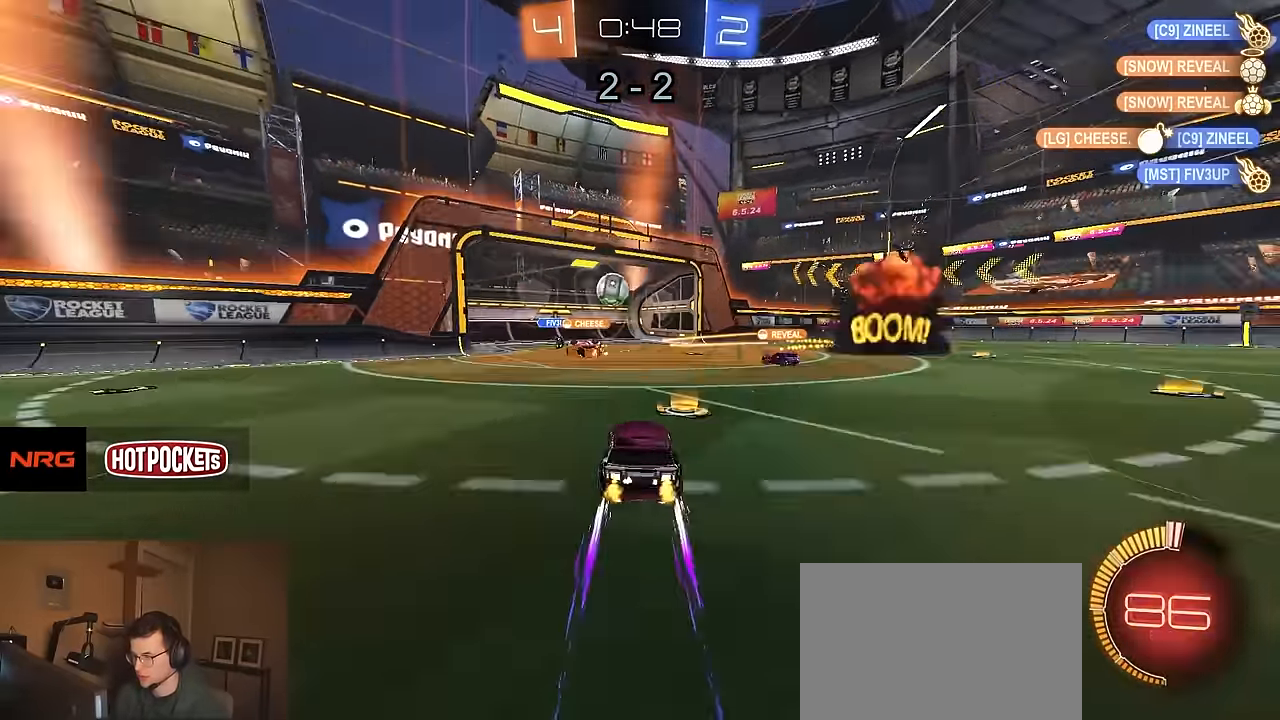
{"buttons": ["R2"], "left_stick": "center", "right_stick": "center", "events": [[133, "CROSS", "down"], [200, "left_stick", "up"], [217, "CROSS", "up"], [250, "CROSS", "down"], [333, "SQUARE", "down"], [333, "TRIANGLE", "down"], [367, "CROSS", "up"], [367, "left_stick", "center"], [383, "SQUARE", "up"], [417, "TRIANGLE", "up"]]}
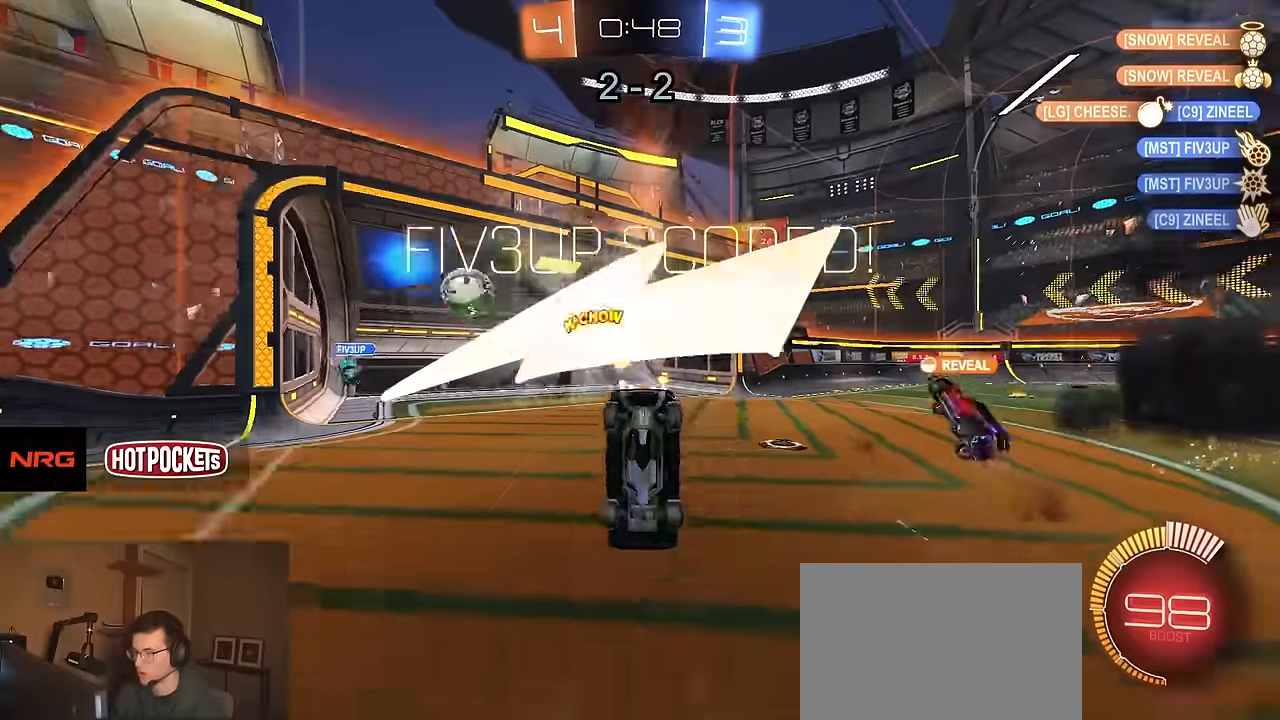
{"buttons": ["CIRCLE", "R2"], "left_stick": "down", "right_stick": "center", "events": [[233, "left_stick", "down"], [283, "TRIANGLE", "down"], [400, "CIRCLE", "down"], [433, "TRIANGLE", "up"]]}
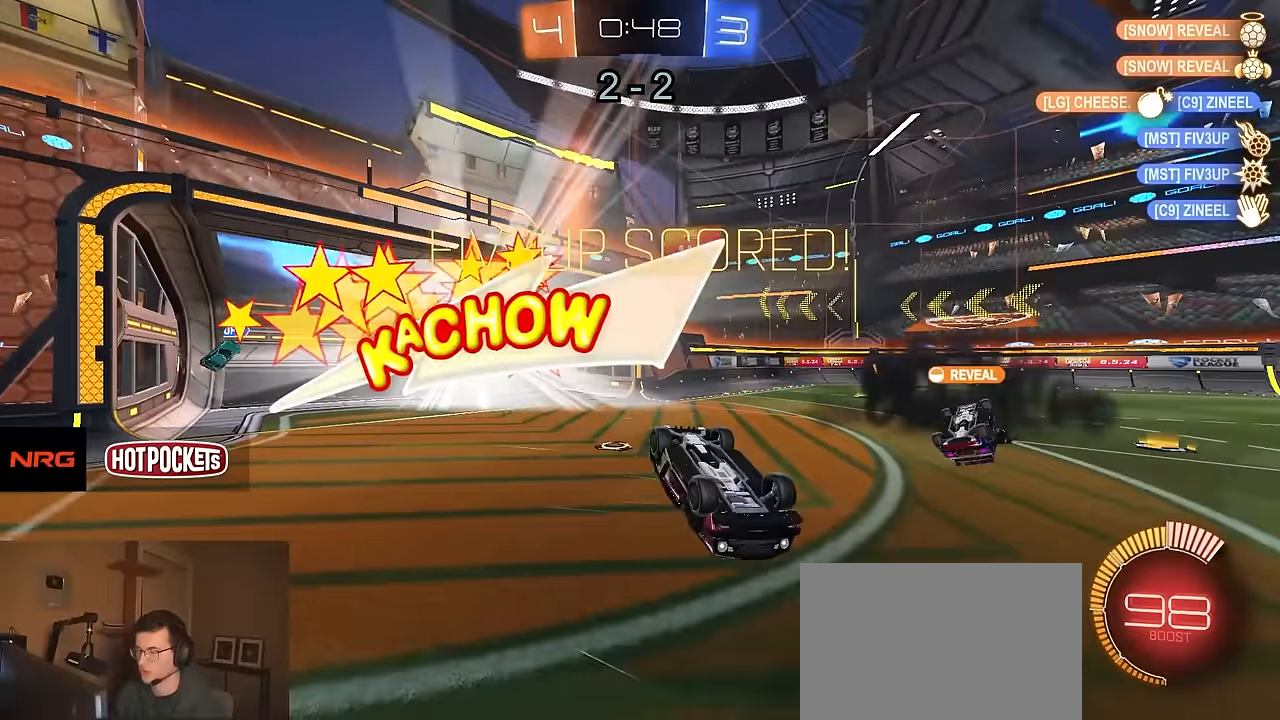
{"buttons": ["R2"], "left_stick": "center", "right_stick": "center", "events": [[283, "TRIANGLE", "down"], [417, "TRIANGLE", "up"], [450, "left_stick", "center"], [500, "CIRCLE", "up"]]}